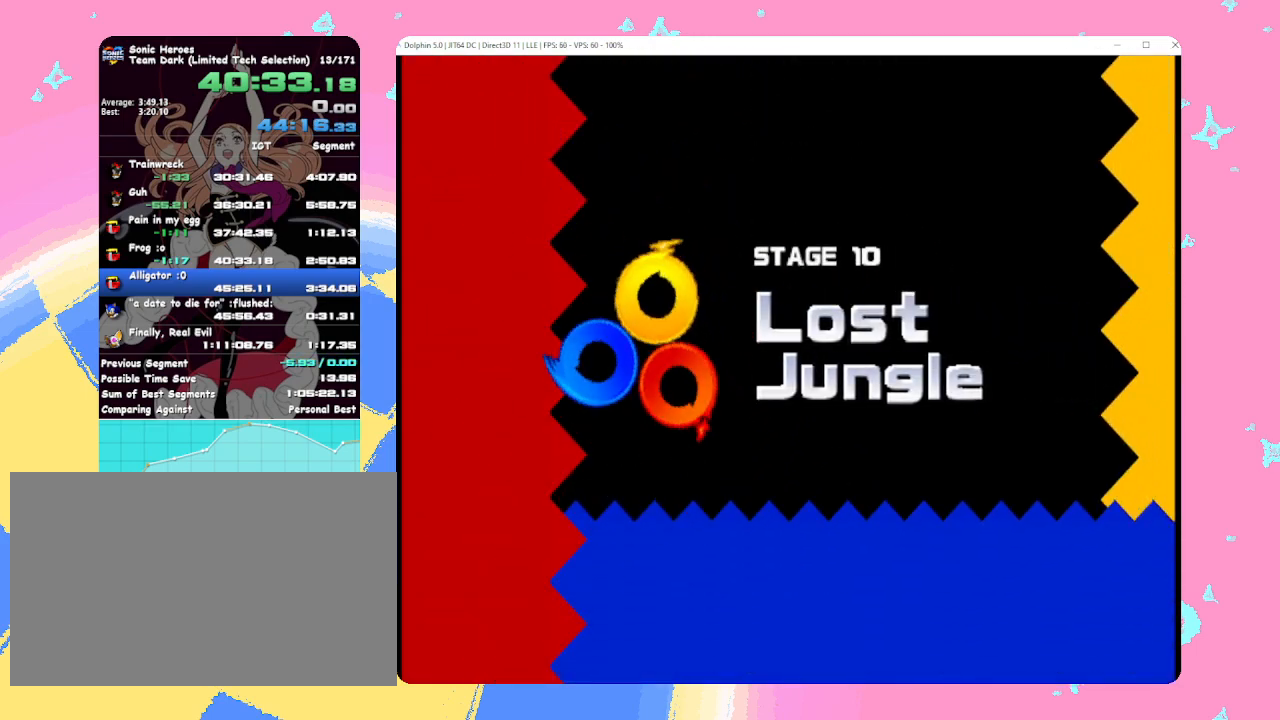
Gameplay with a controller (Nintendo layout); each line is a JSON object with the inputs held at the frame after it. "events" lists button and stick changes between this image and that frame as [ms after this image, input, new state], when the widget could be followed in between. Not read: L3 R3 right_stick.
{"buttons": ["X"], "left_stick": "center", "events": [[50, "B", "down"], [67, "A", "down"], [100, "B", "up"], [183, "A", "up"], [417, "A", "down"], [467, "X", "down"], [483, "A", "up"]]}
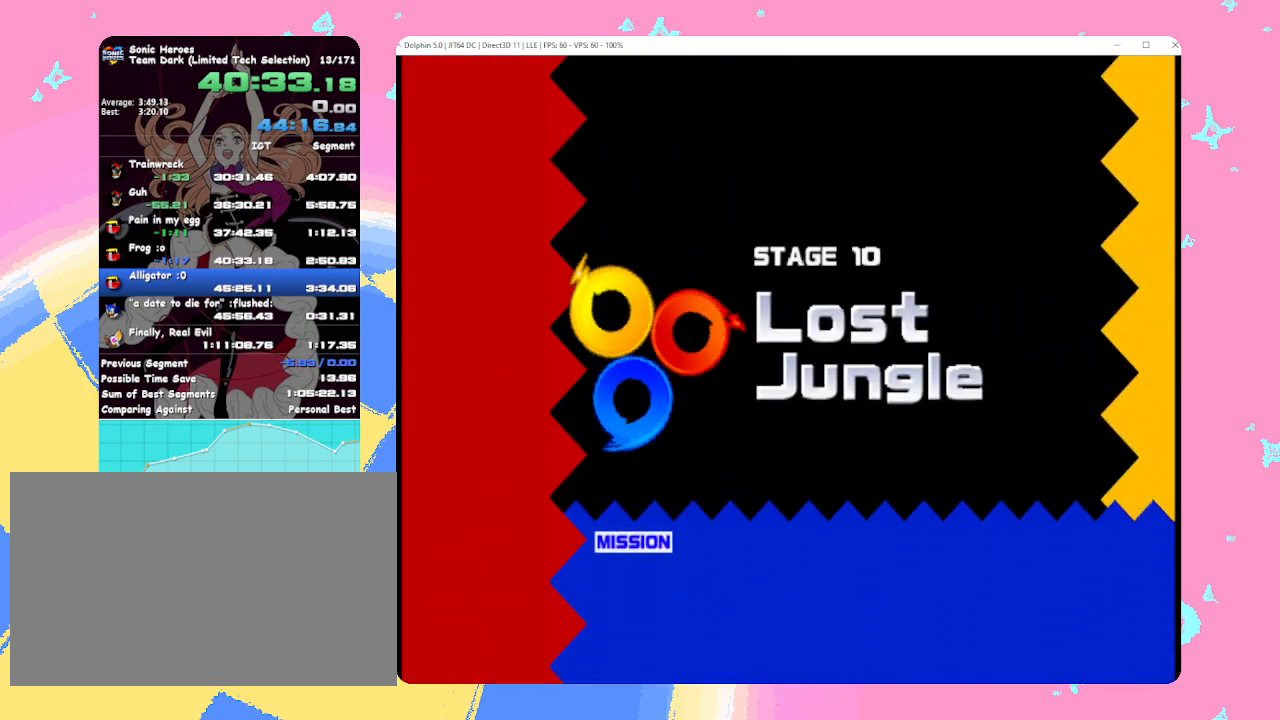
{"buttons": [], "left_stick": "center", "events": [[17, "X", "up"]]}
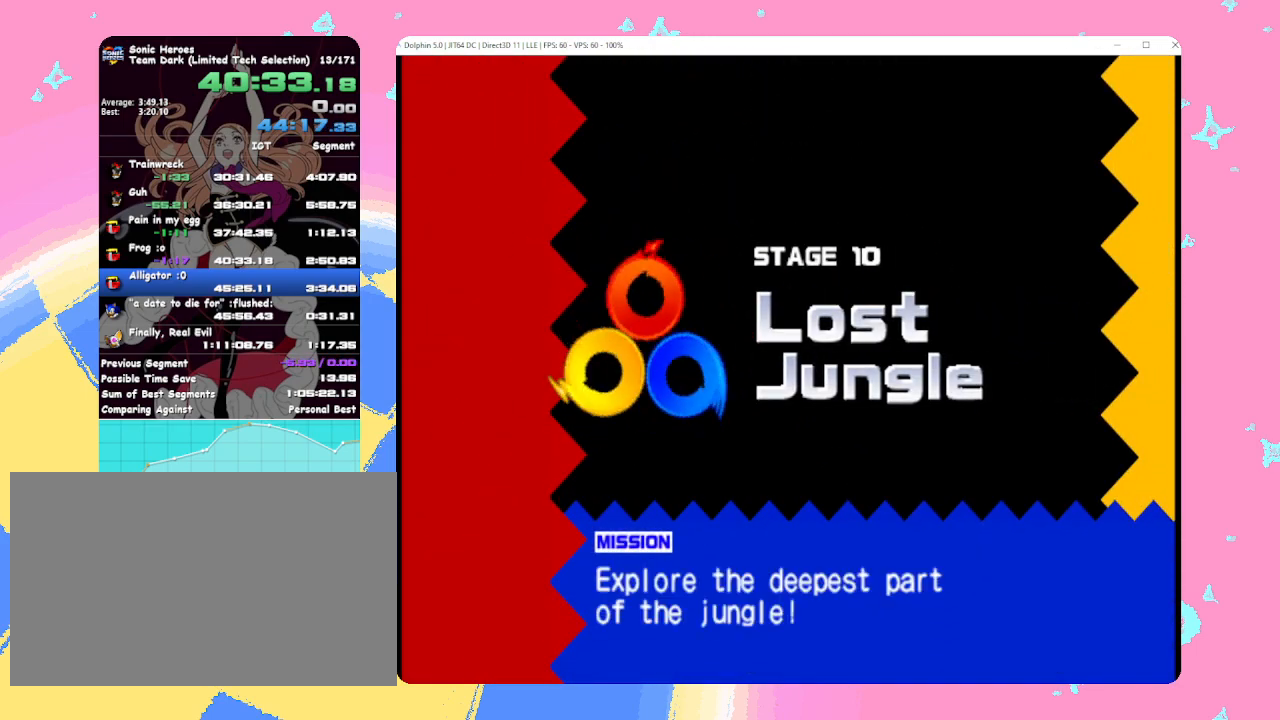
{"buttons": [], "left_stick": "center", "events": []}
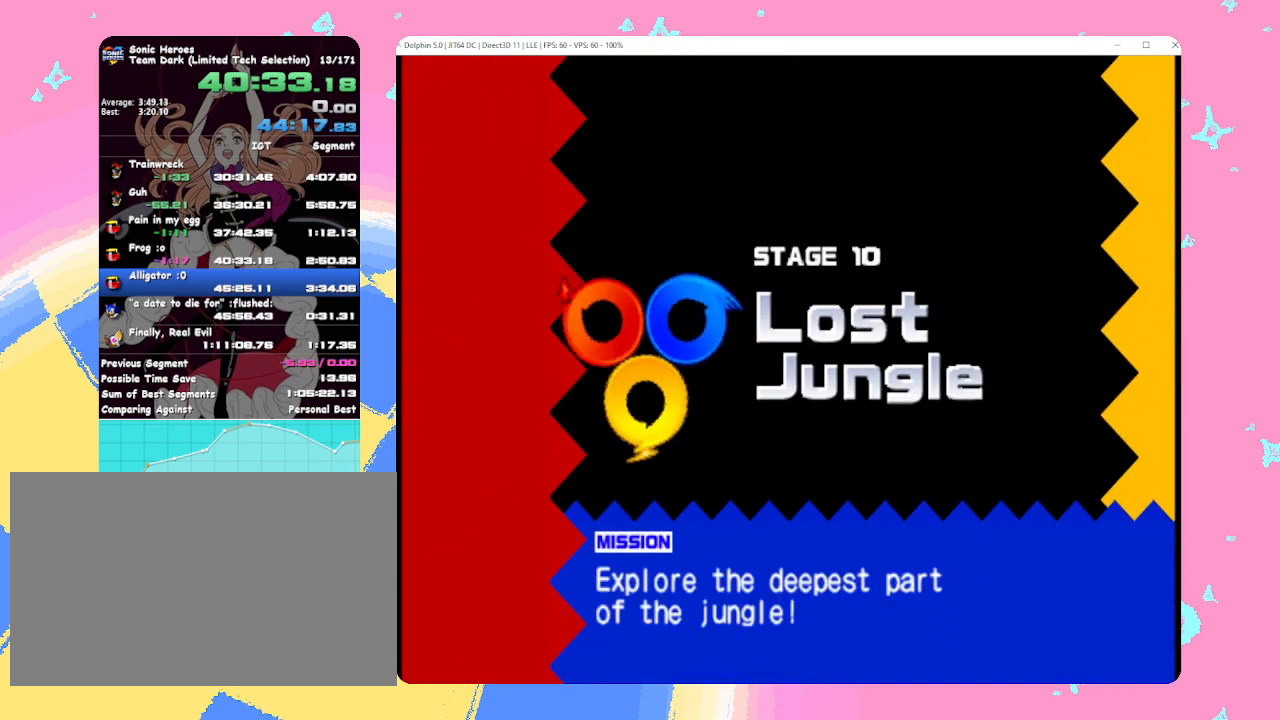
{"buttons": [], "left_stick": "center", "events": []}
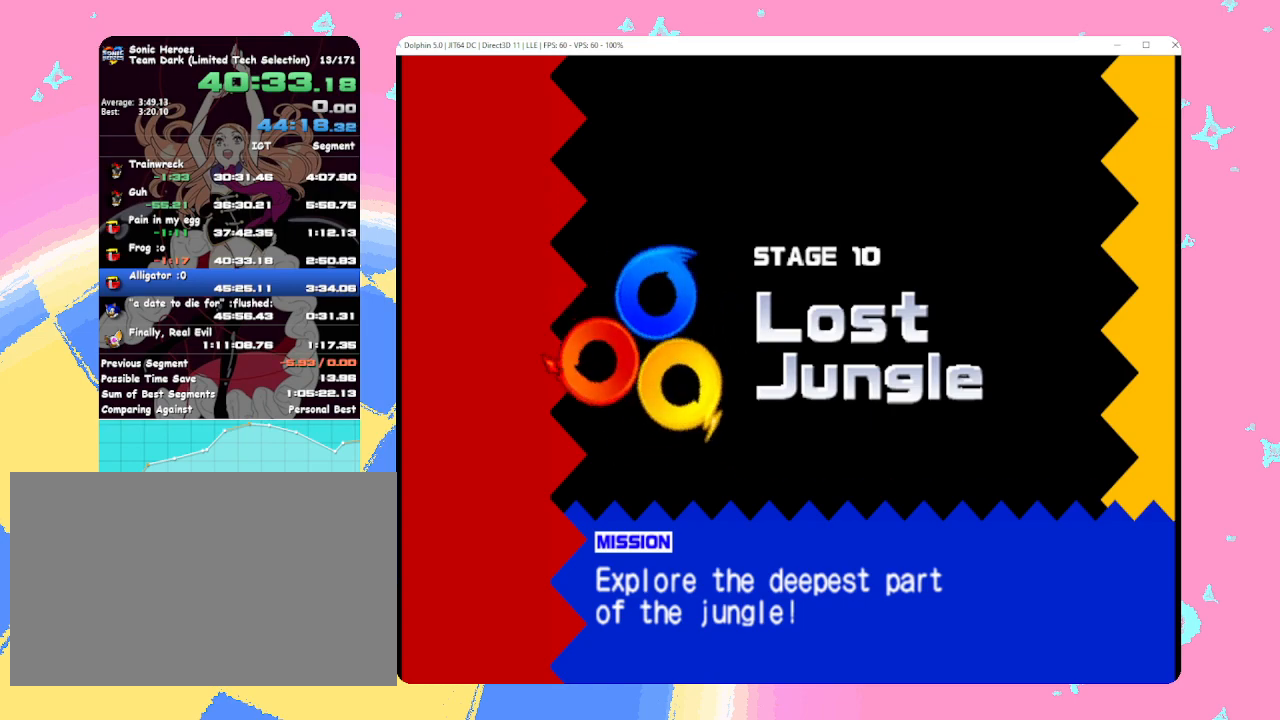
{"buttons": [], "left_stick": "center", "events": []}
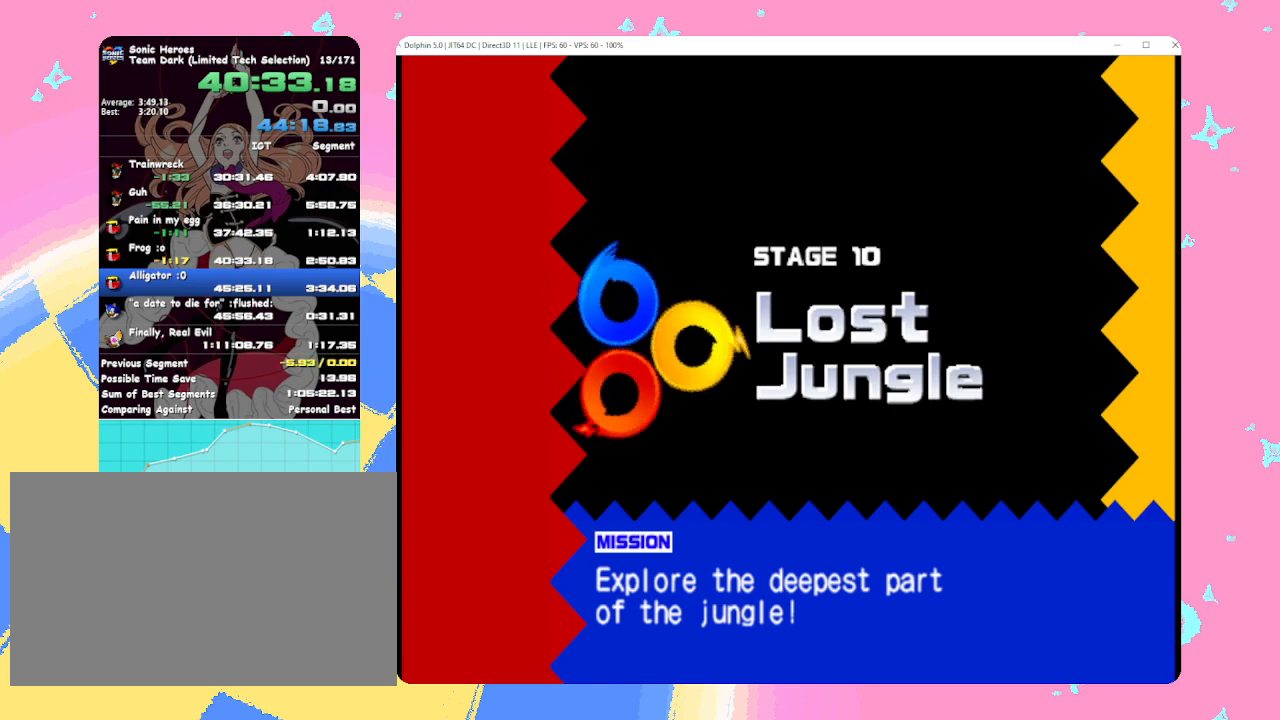
{"buttons": [], "left_stick": "center", "events": [[83, "B", "down"], [133, "A", "down"], [150, "B", "up"], [183, "A", "up"], [183, "X", "down"], [217, "X", "up"]]}
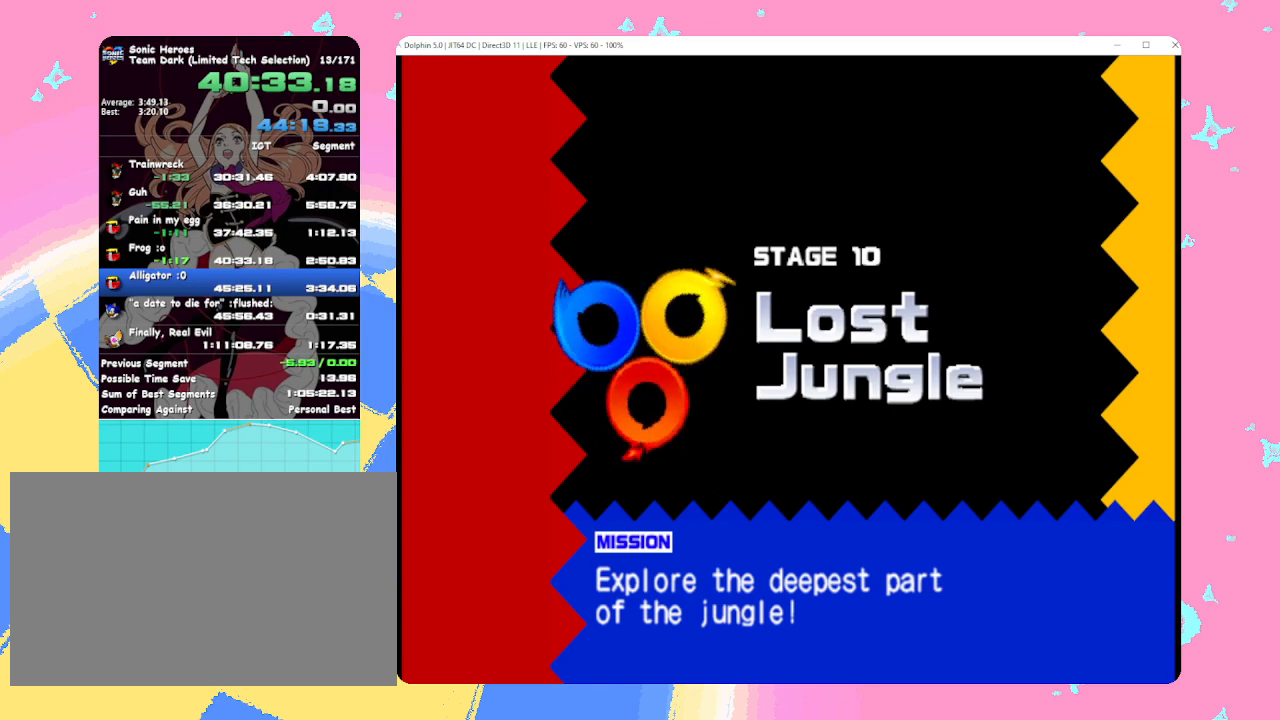
{"buttons": [], "left_stick": "center", "events": []}
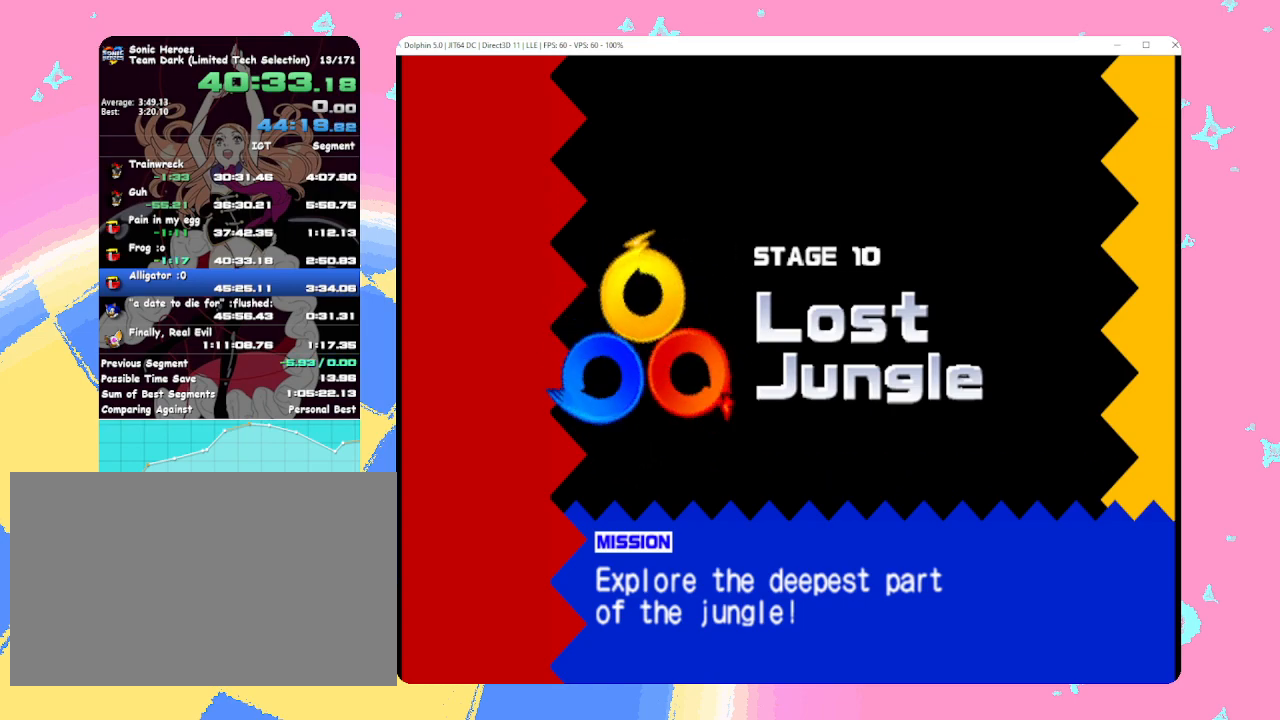
{"buttons": [], "left_stick": "center", "events": []}
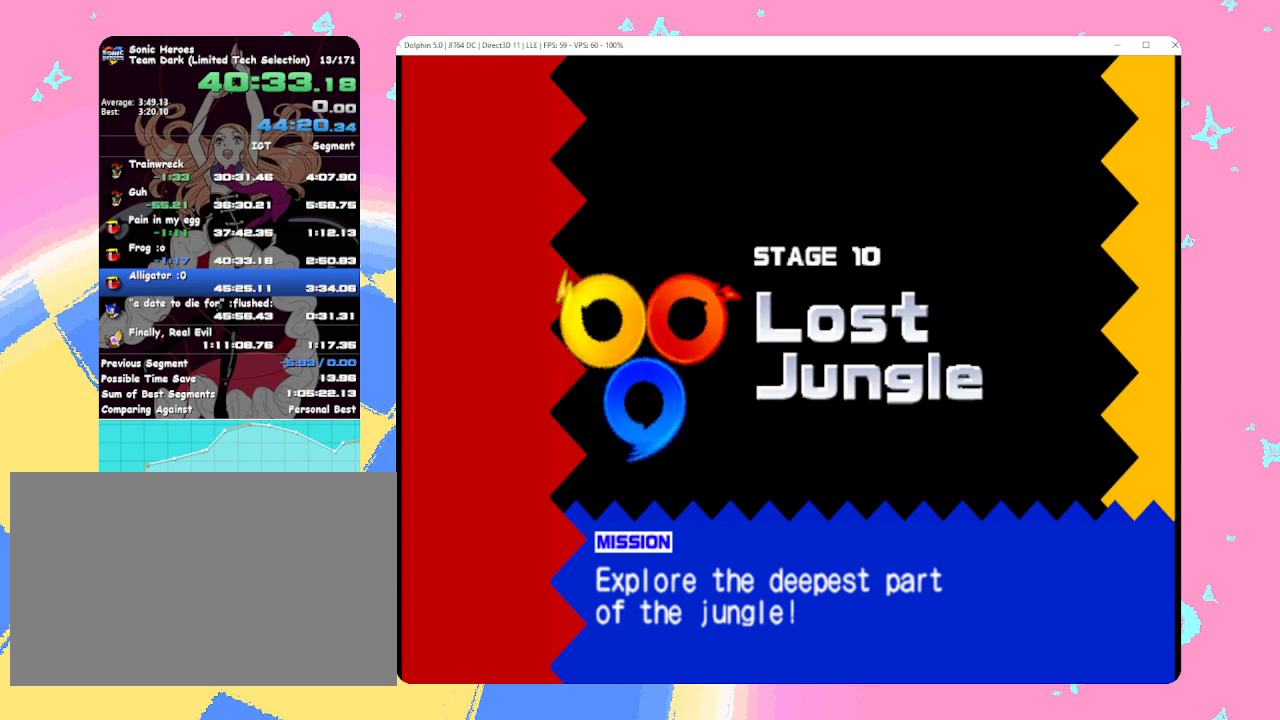
{"buttons": [], "left_stick": "center", "events": []}
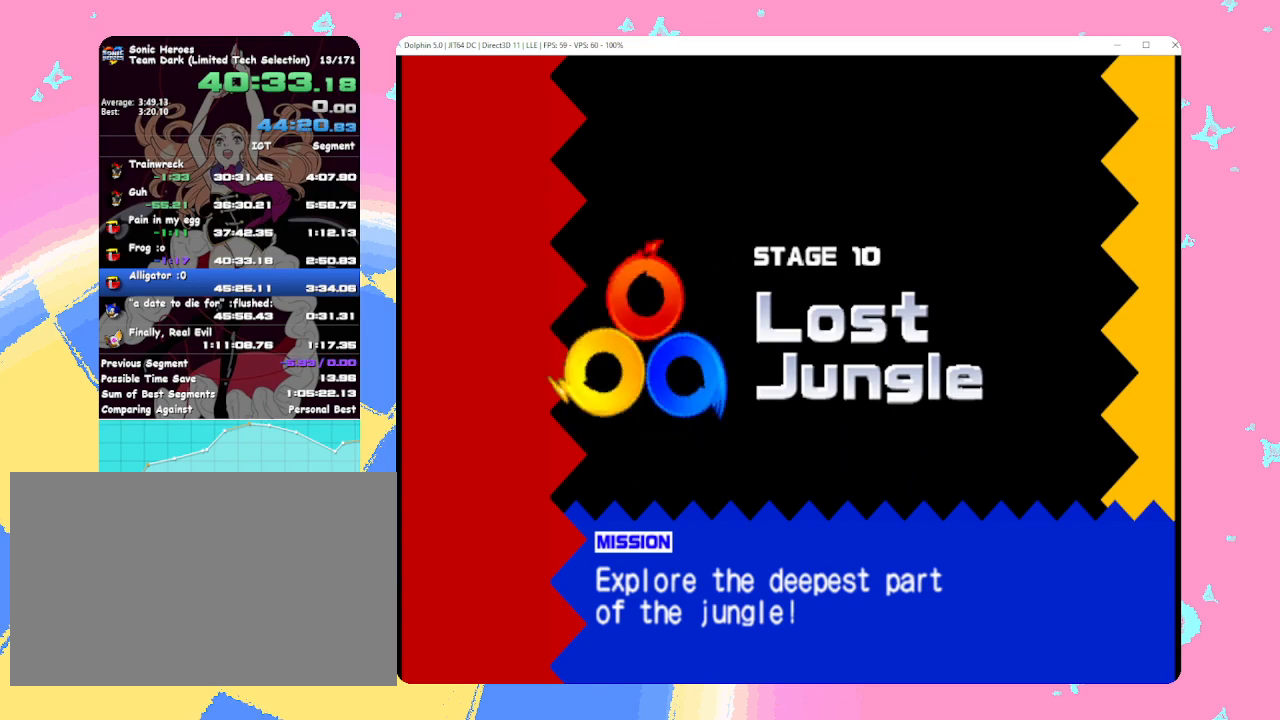
{"buttons": [], "left_stick": "center", "events": []}
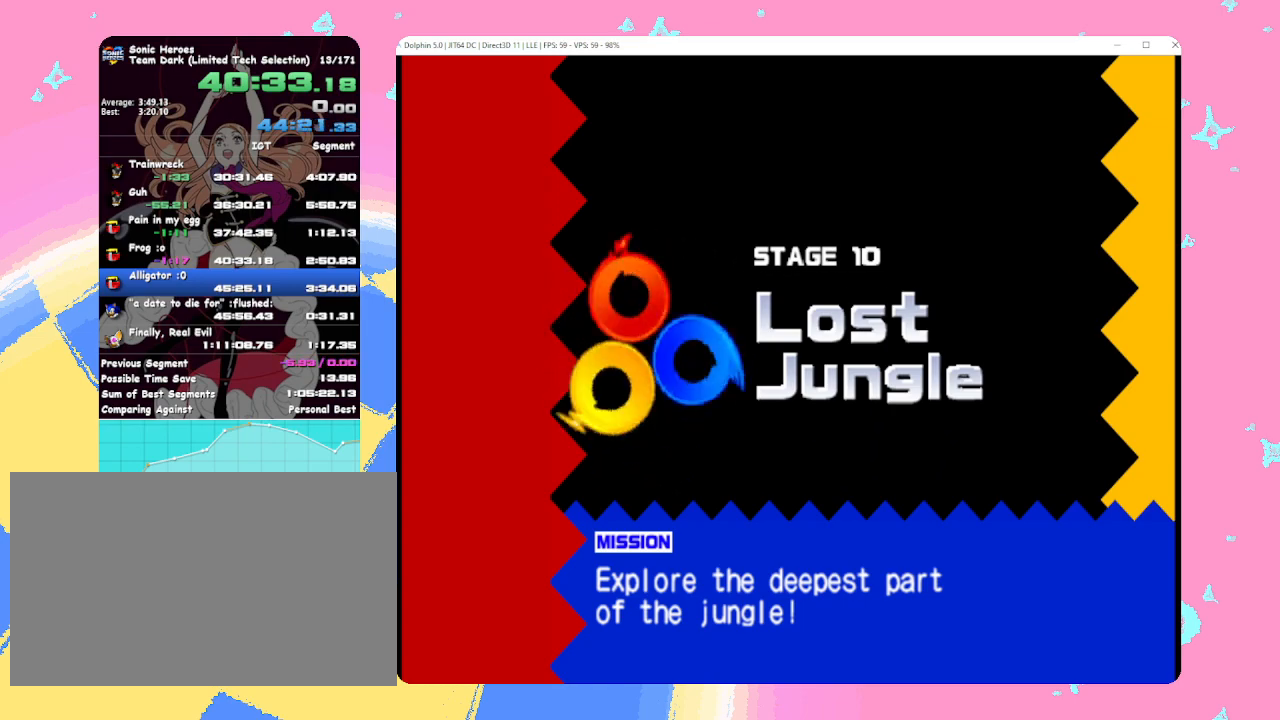
{"buttons": [], "left_stick": "center", "events": []}
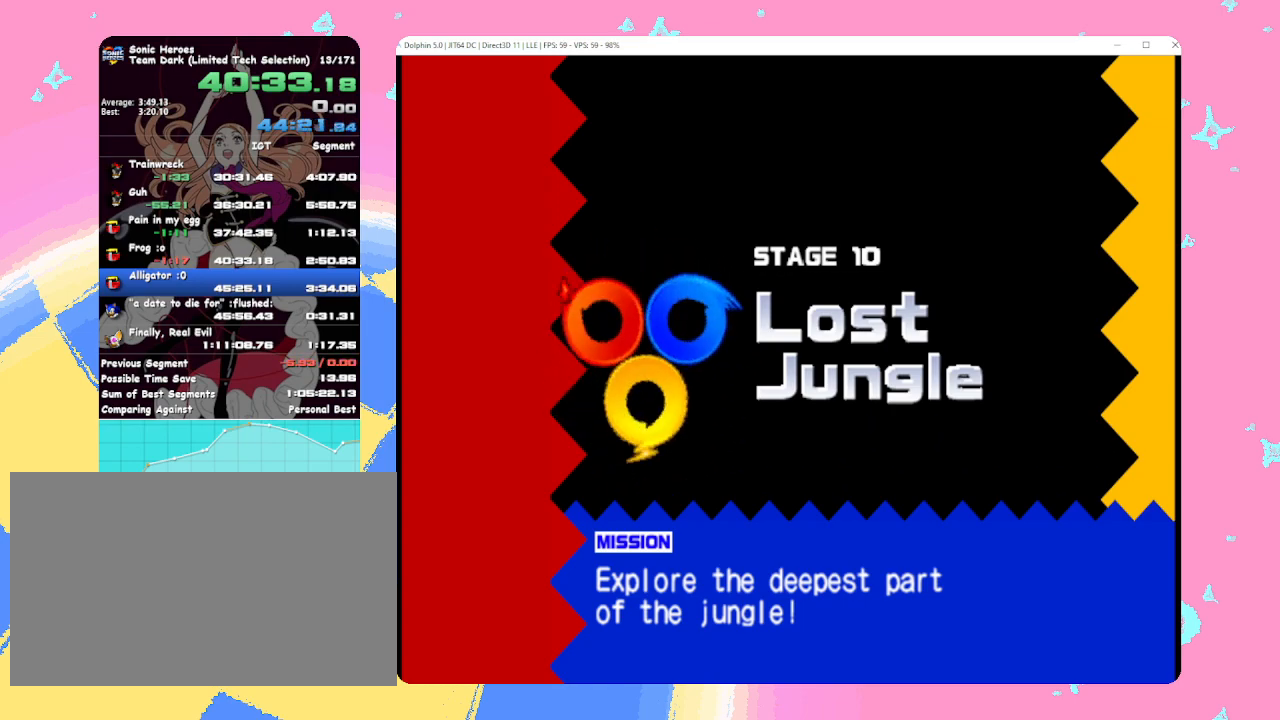
{"buttons": [], "left_stick": "center", "events": []}
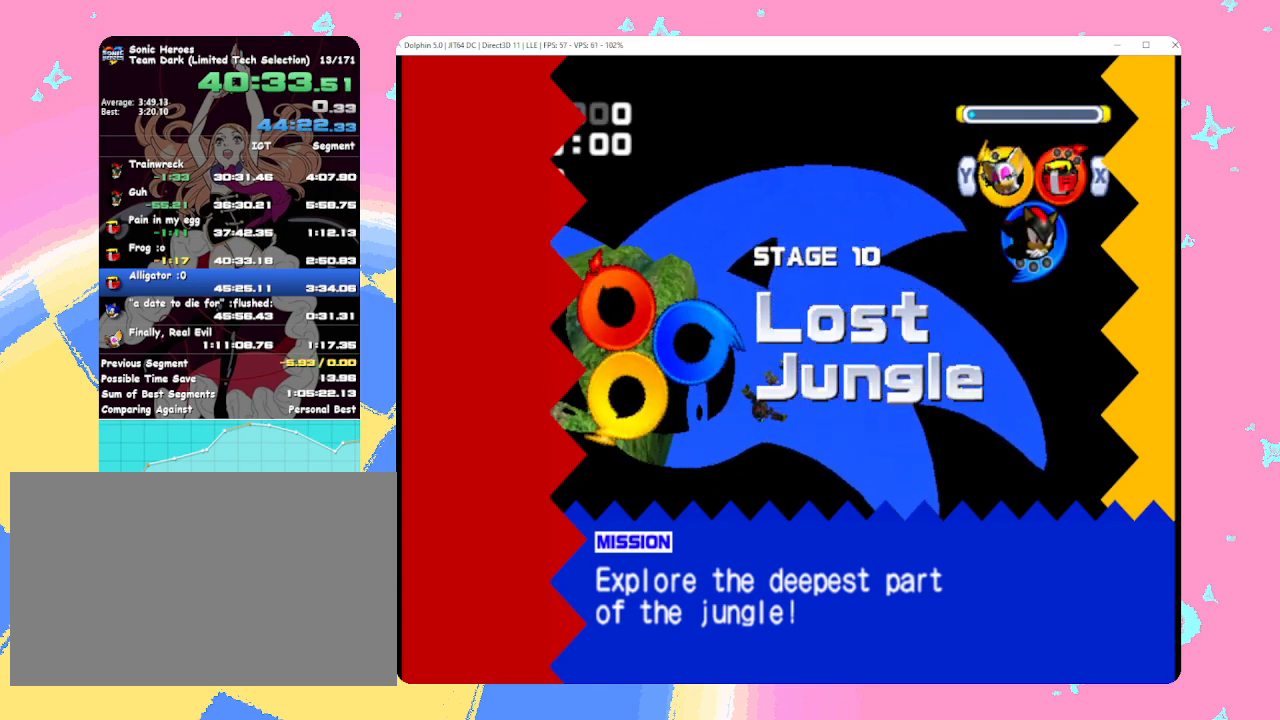
{"buttons": [], "left_stick": "center", "events": []}
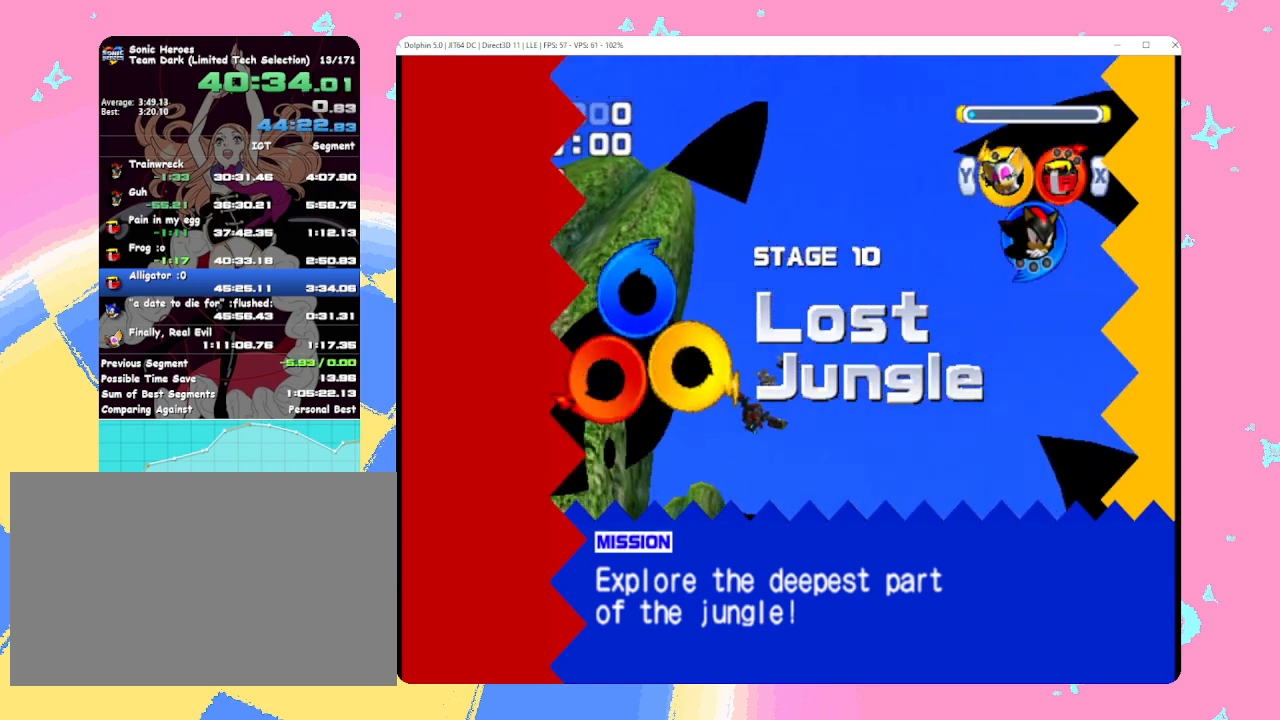
{"buttons": [], "left_stick": "center", "events": []}
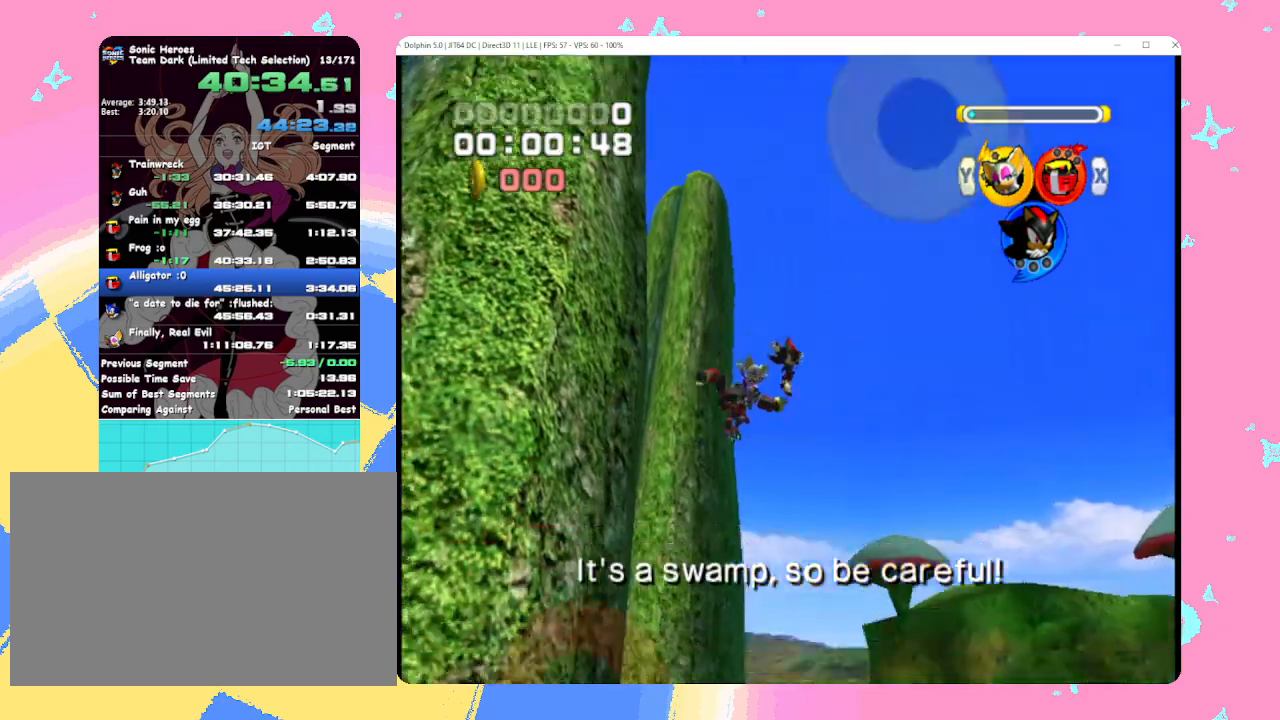
{"buttons": [], "left_stick": "down-right", "events": [[67, "X", "down"], [200, "X", "up"], [350, "left_stick", "down-right"]]}
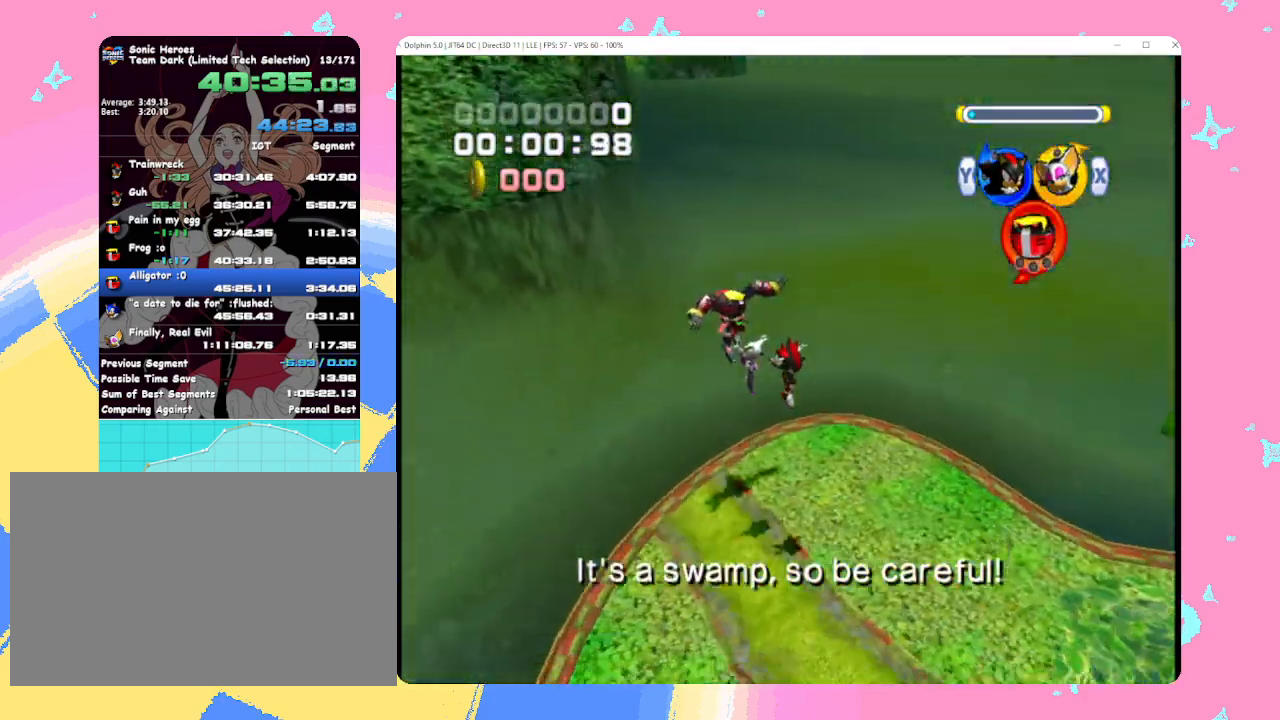
{"buttons": ["A"], "left_stick": "up-right", "events": [[133, "left_stick", "right"], [300, "A", "down"], [383, "A", "up"], [383, "left_stick", "up-right"], [450, "A", "down"]]}
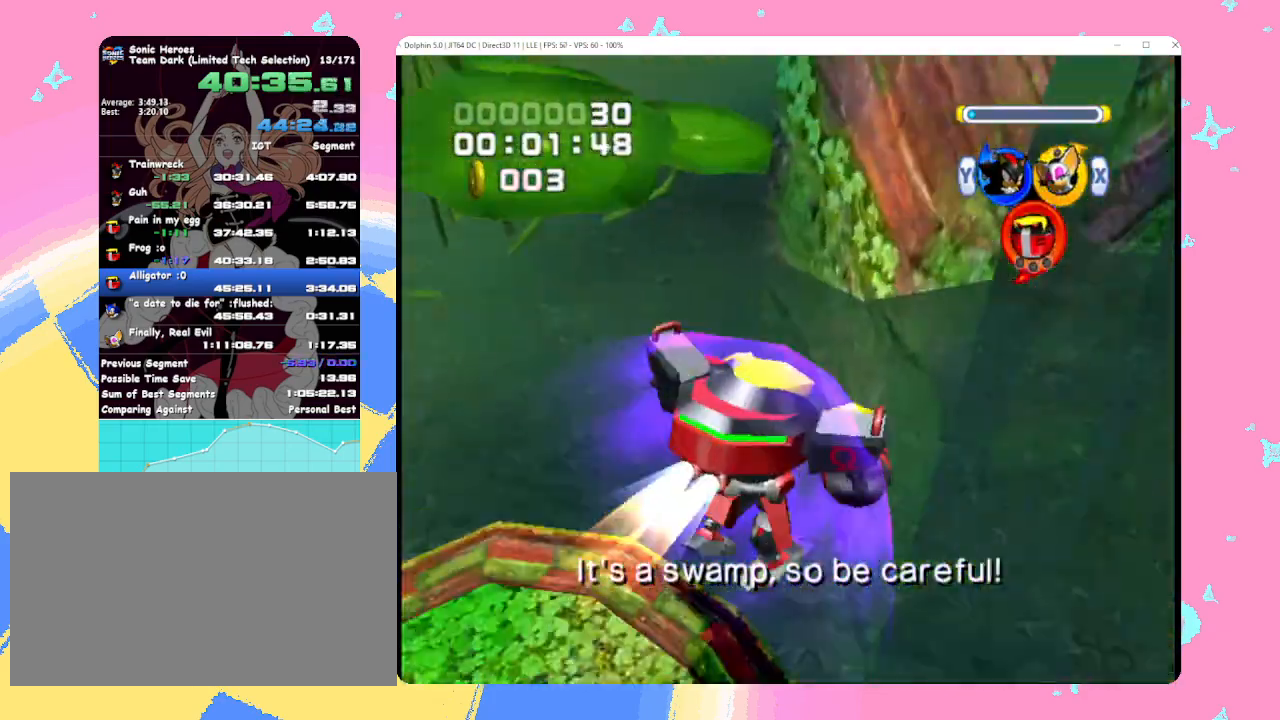
{"buttons": [], "left_stick": "up", "events": [[133, "left_stick", "up"], [383, "Y", "down"], [400, "A", "up"], [467, "Y", "up"]]}
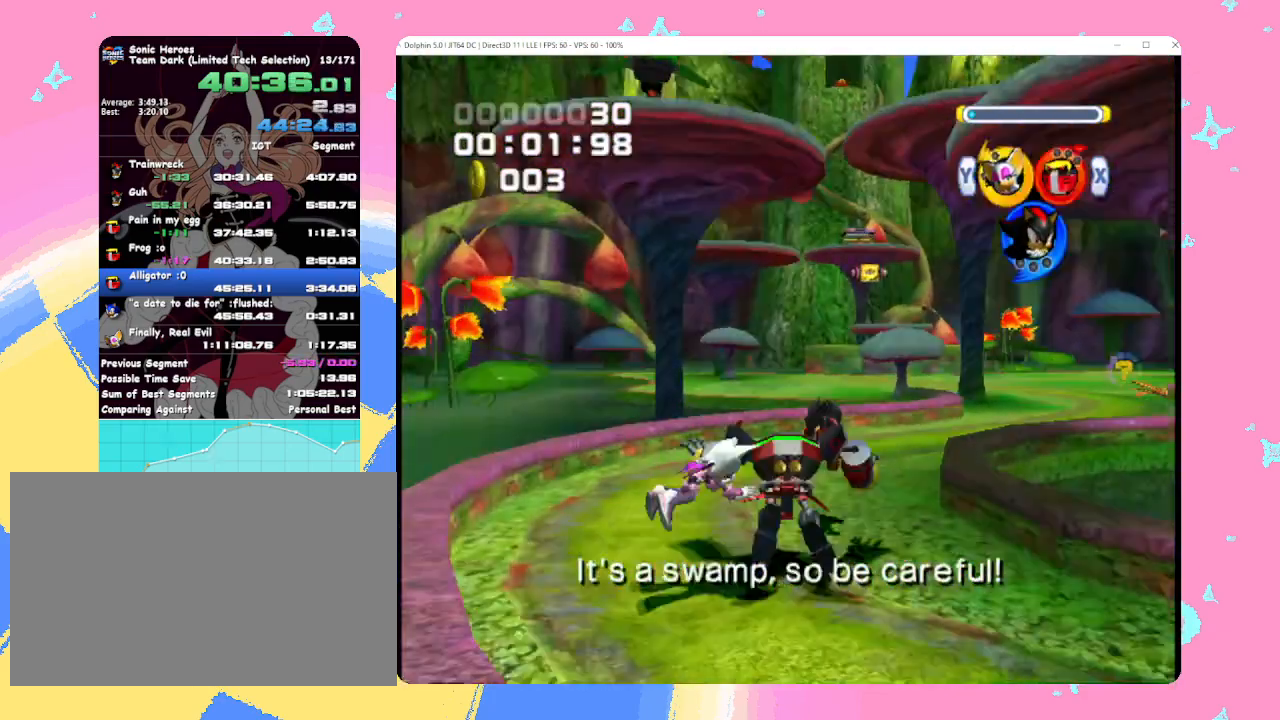
{"buttons": [], "left_stick": "up-right", "events": [[133, "left_stick", "up-right"]]}
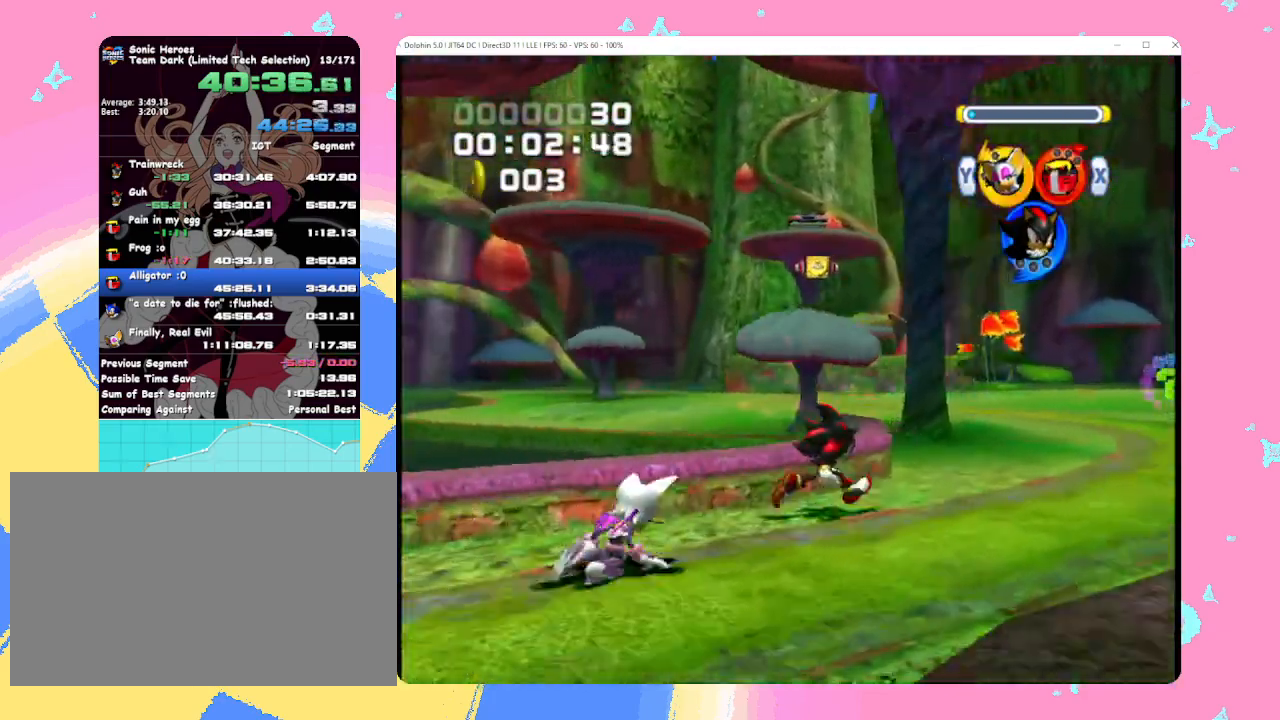
{"buttons": ["X"], "left_stick": "up", "events": [[200, "left_stick", "up"], [367, "X", "down"], [433, "X", "up"], [500, "X", "down"]]}
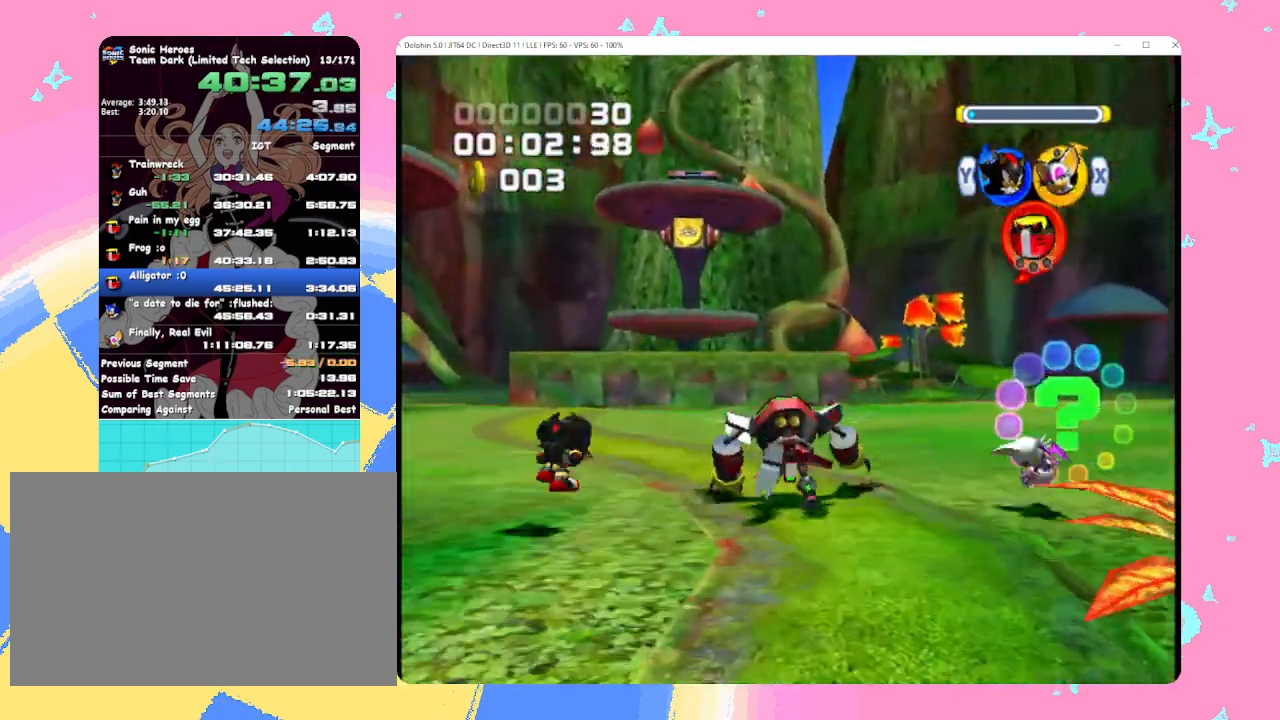
{"buttons": ["A"], "left_stick": "up", "events": [[83, "X", "up"], [167, "A", "down"]]}
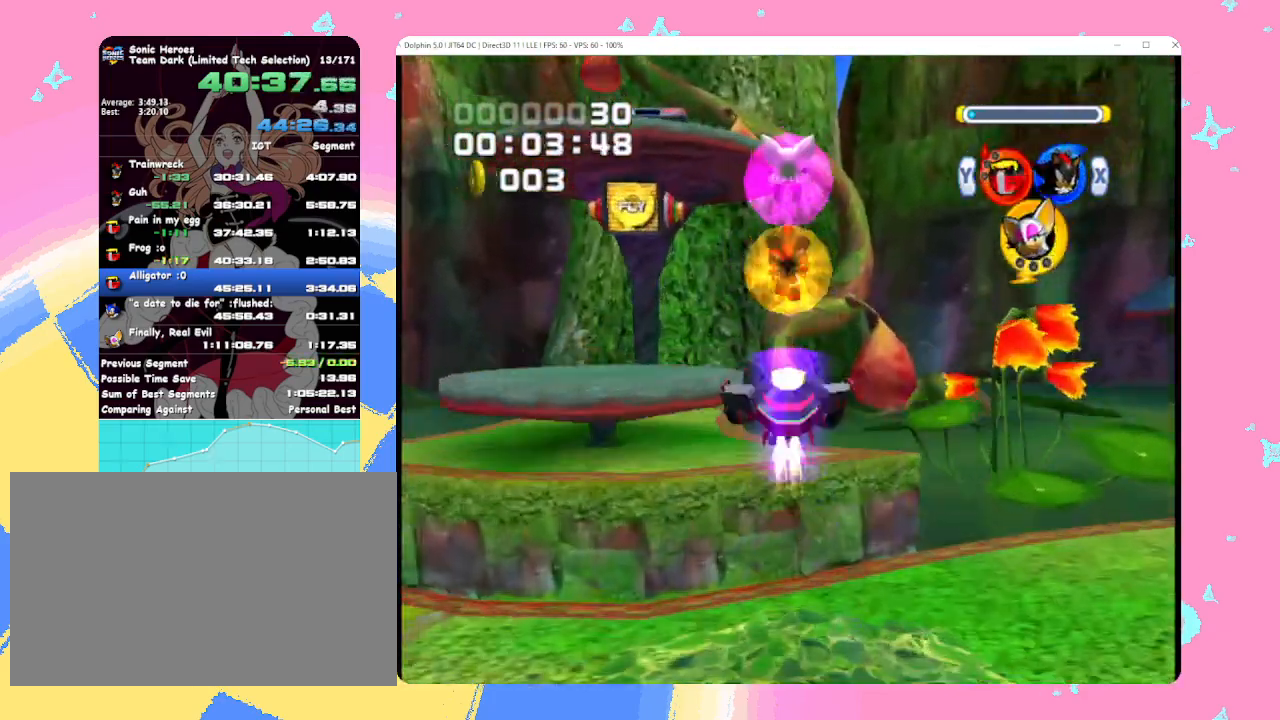
{"buttons": ["A"], "left_stick": "up-left", "events": [[200, "left_stick", "up-left"], [300, "A", "up"], [500, "A", "down"]]}
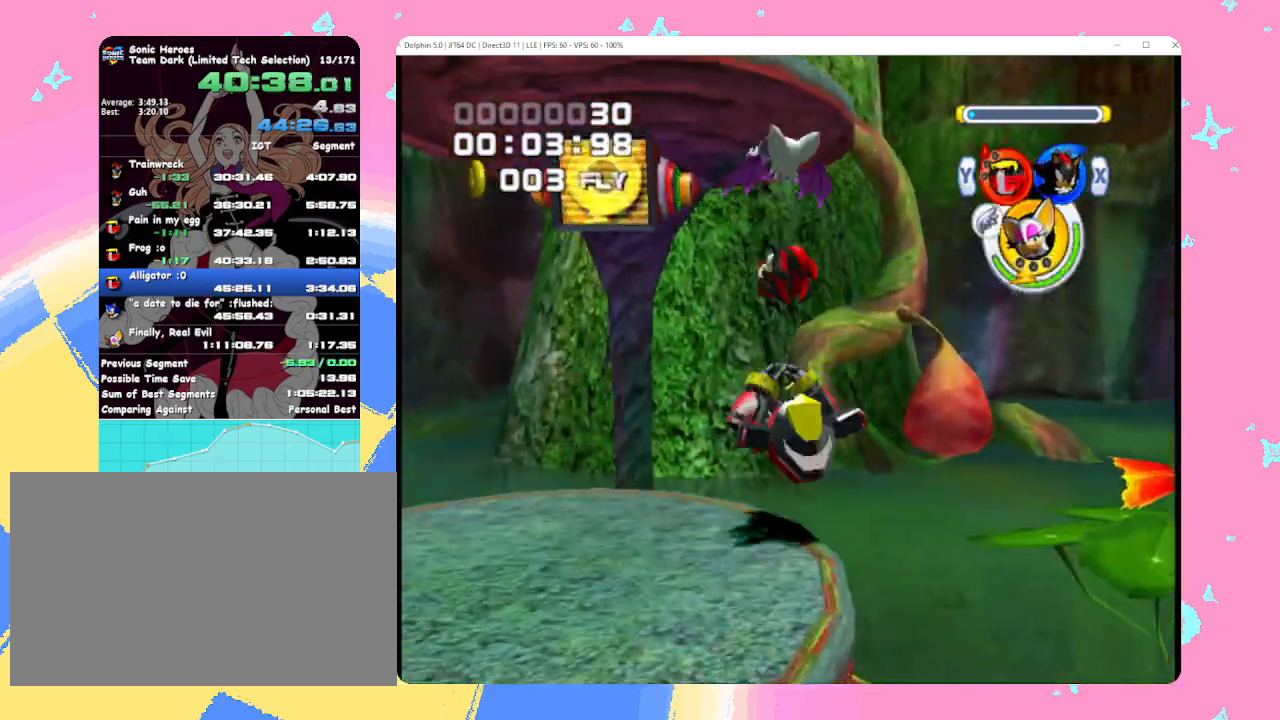
{"buttons": [], "left_stick": "up-left", "events": [[50, "A", "up"], [133, "A", "down"], [233, "A", "up"], [333, "X", "down"], [417, "X", "up"]]}
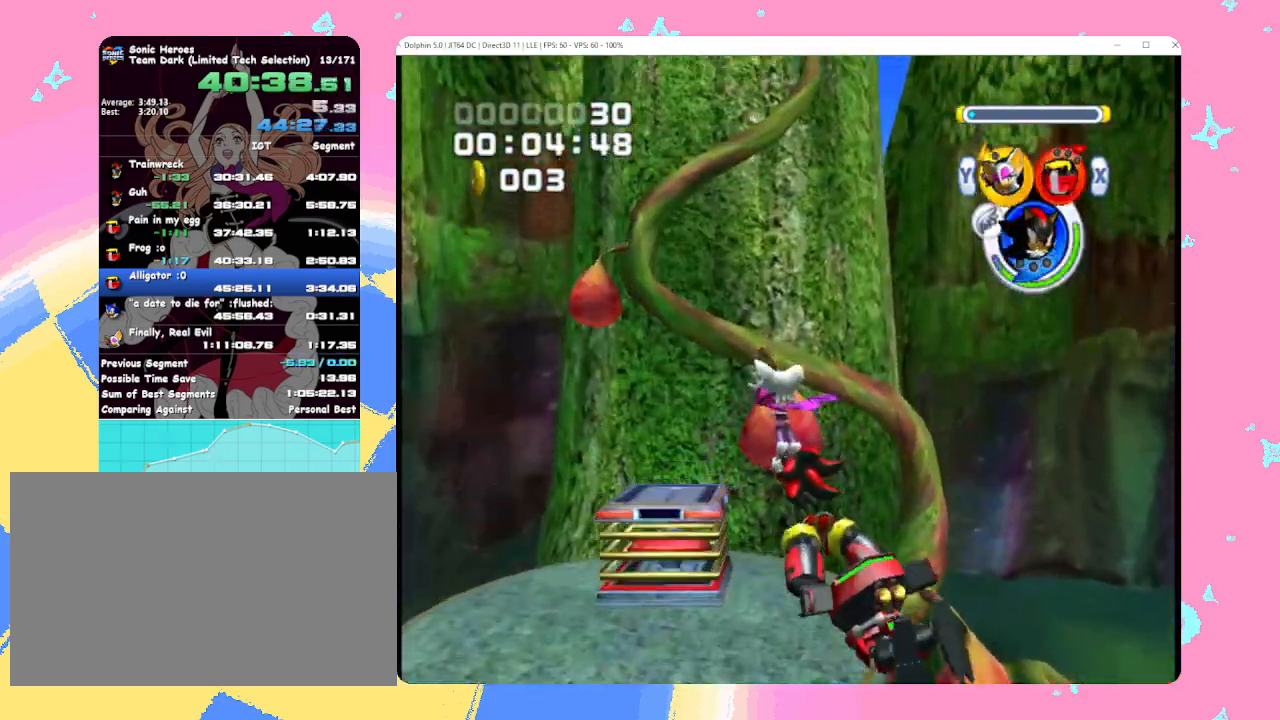
{"buttons": [], "left_stick": "up", "events": [[500, "left_stick", "up"]]}
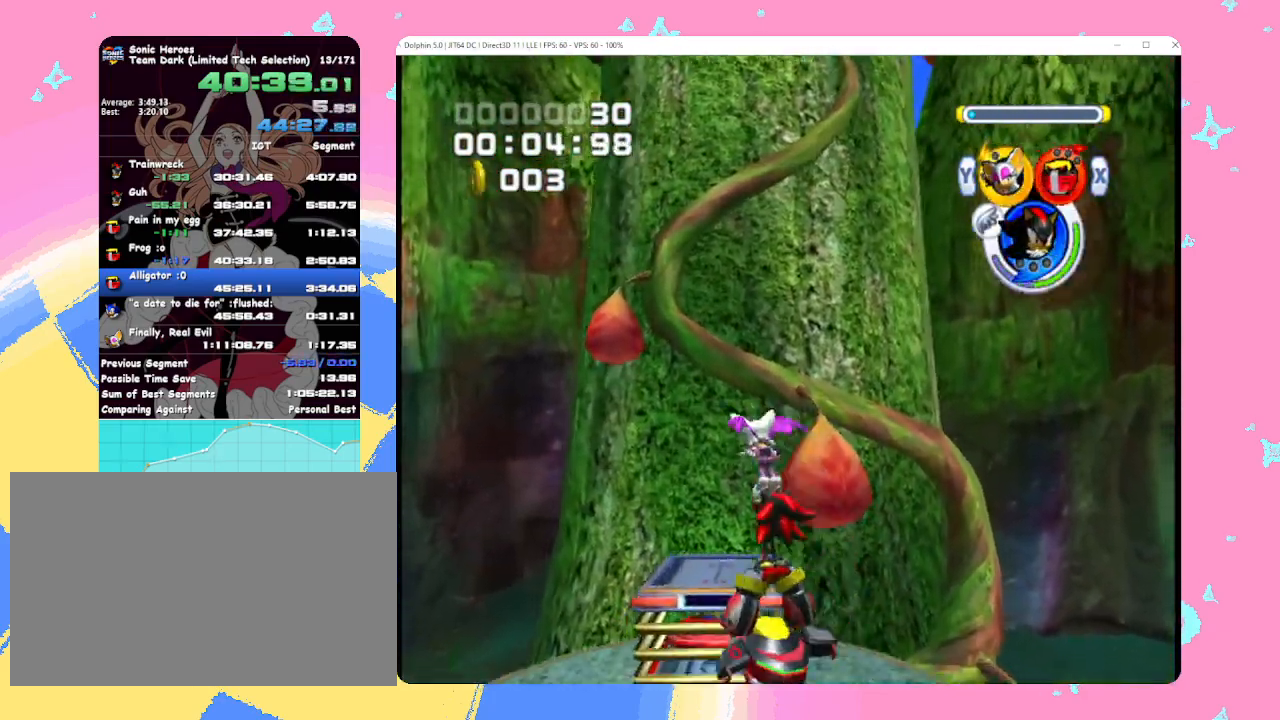
{"buttons": ["A"], "left_stick": "center", "events": [[333, "left_stick", "center"], [450, "A", "down"]]}
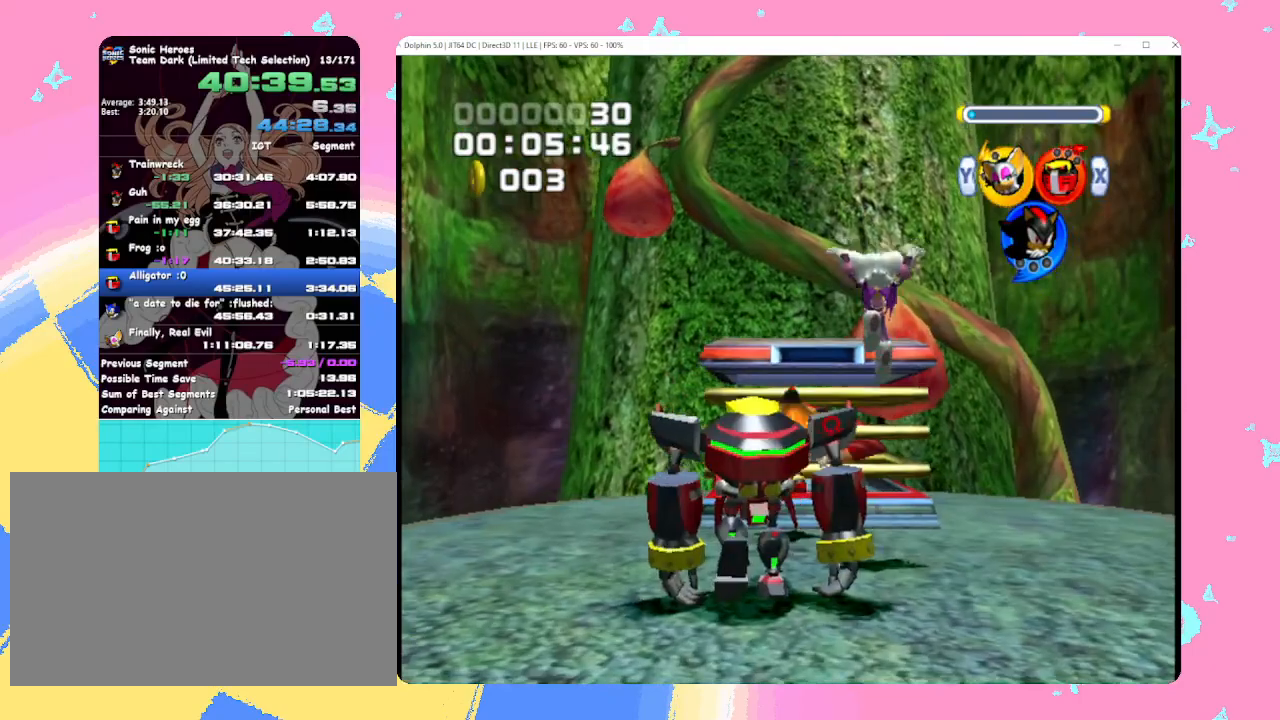
{"buttons": [], "left_stick": "up", "events": [[17, "left_stick", "up"], [200, "A", "up"]]}
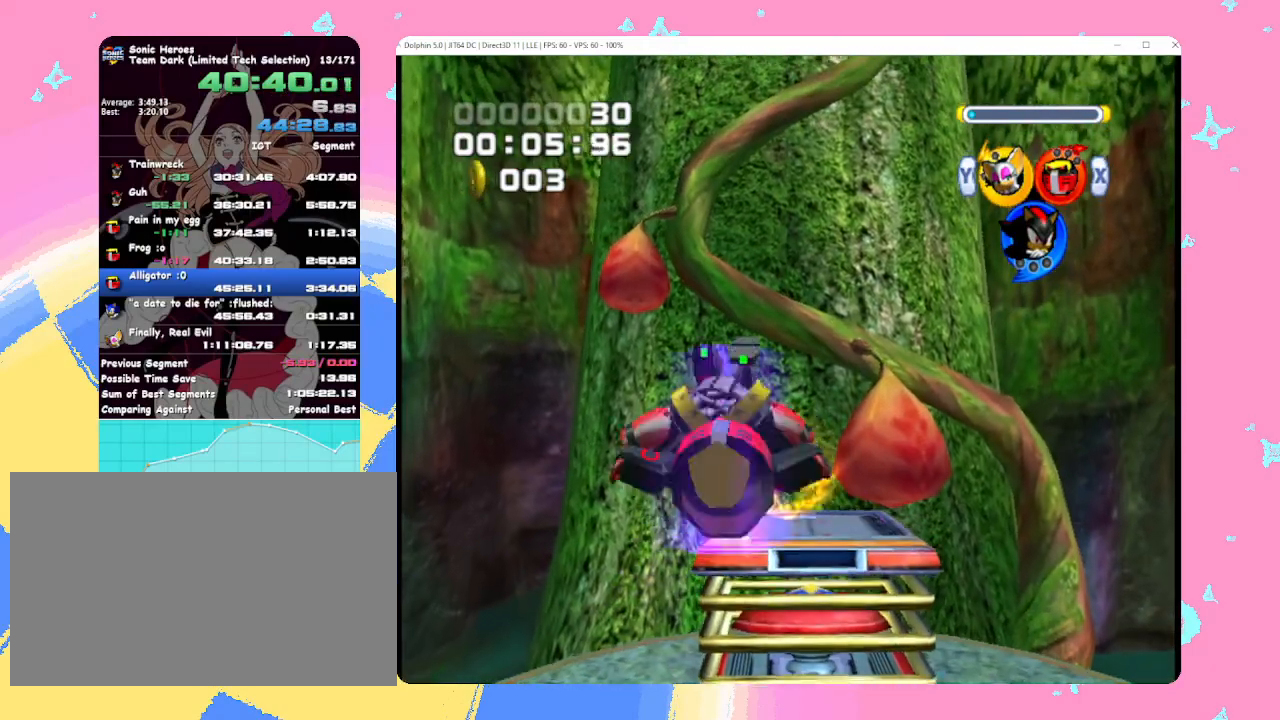
{"buttons": ["A"], "left_stick": "up", "events": [[250, "B", "down"], [333, "B", "up"], [483, "A", "down"]]}
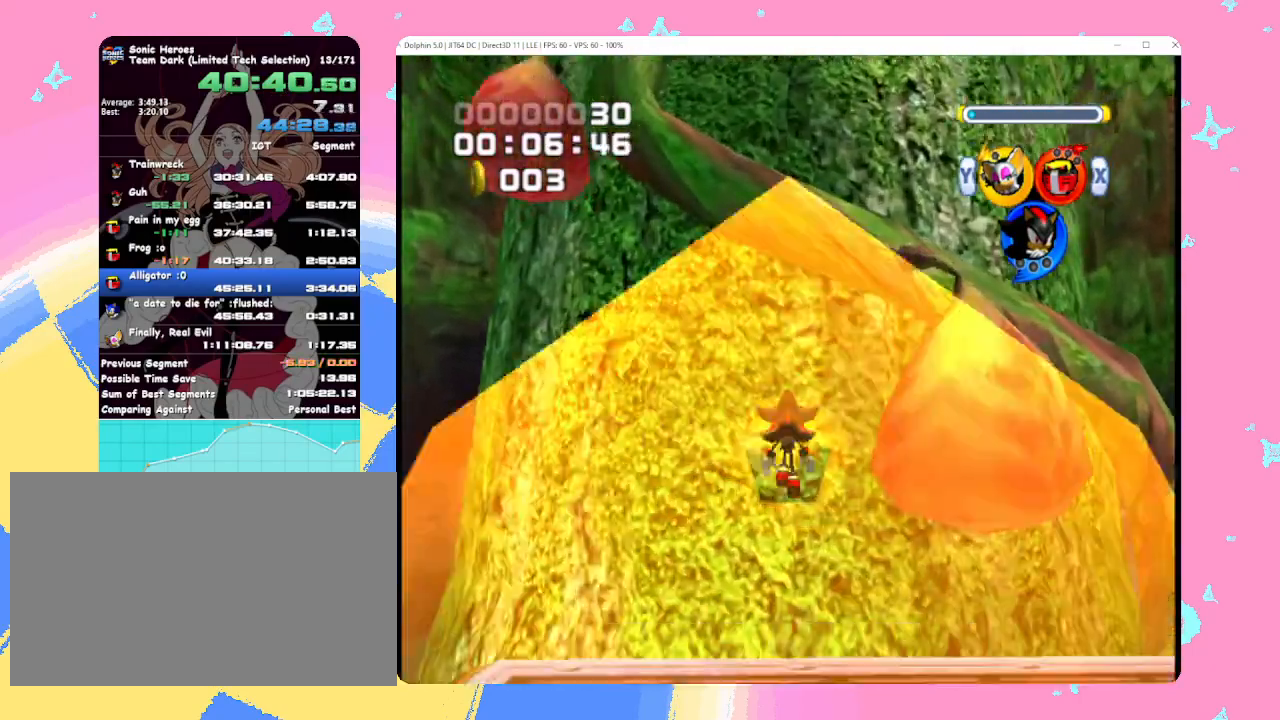
{"buttons": ["A"], "left_stick": "up", "events": []}
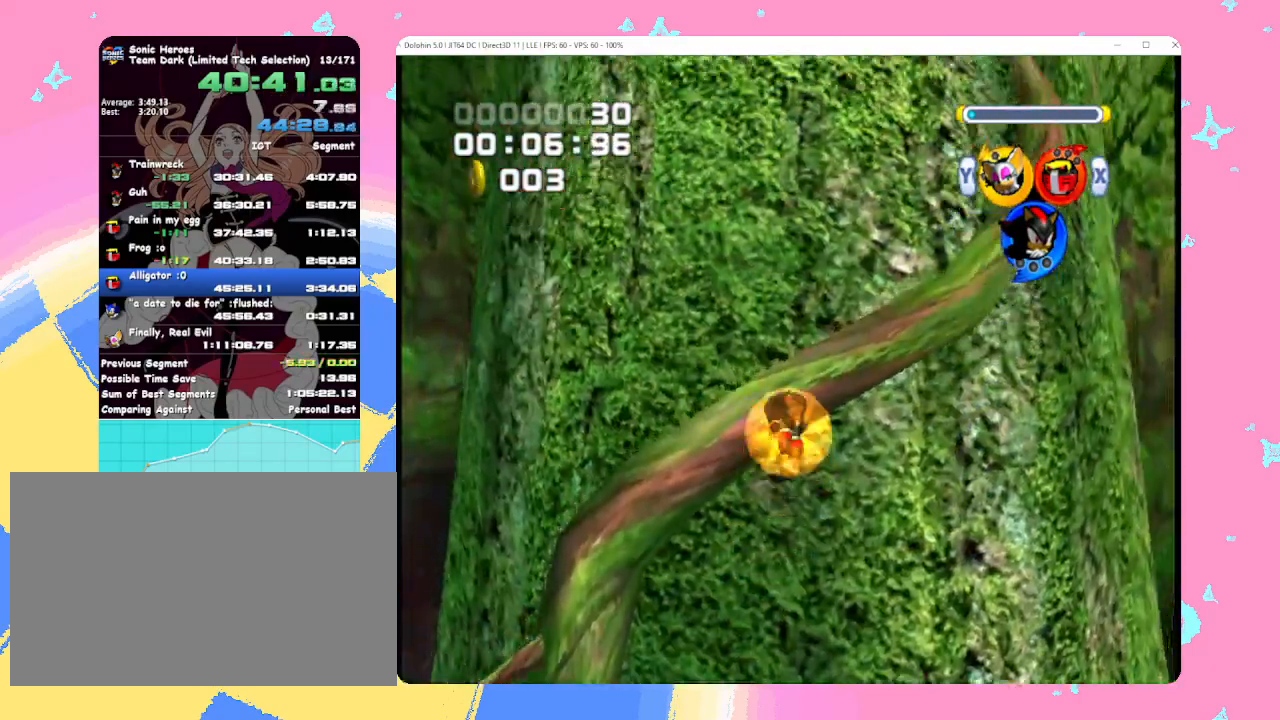
{"buttons": ["A"], "left_stick": "up", "events": []}
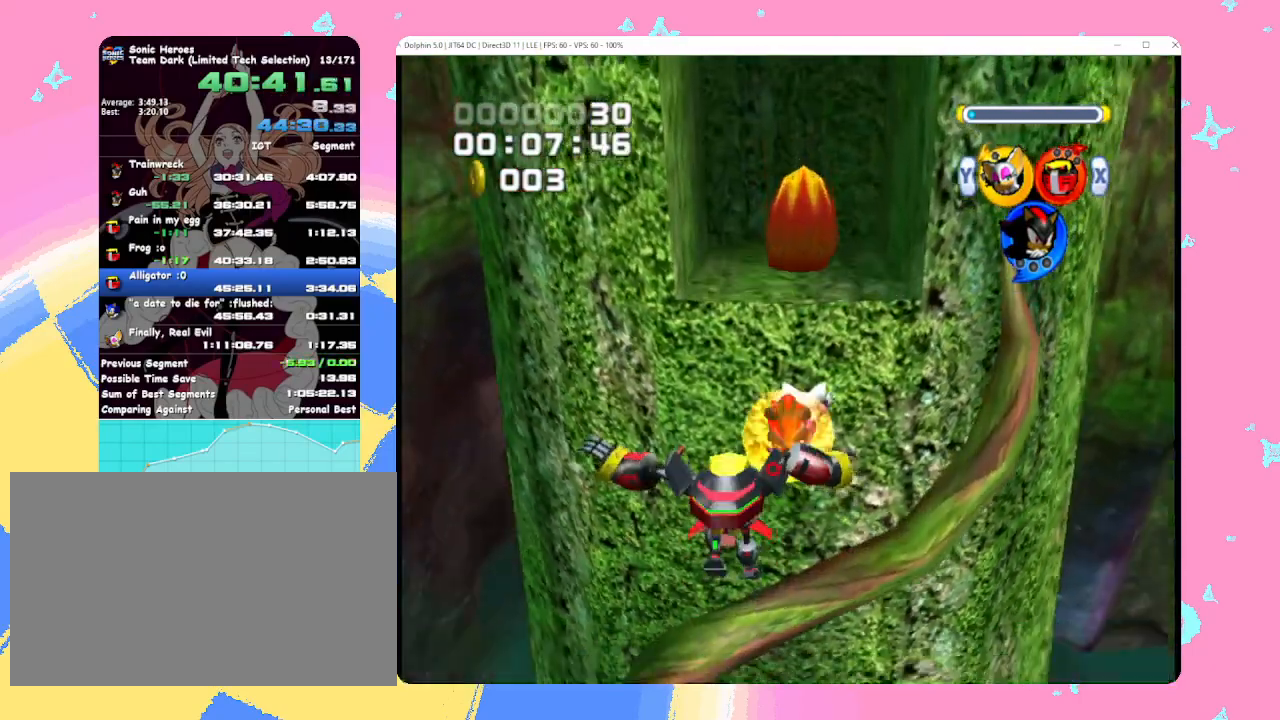
{"buttons": ["A"], "left_stick": "up", "events": [[50, "B", "down"], [167, "B", "up"]]}
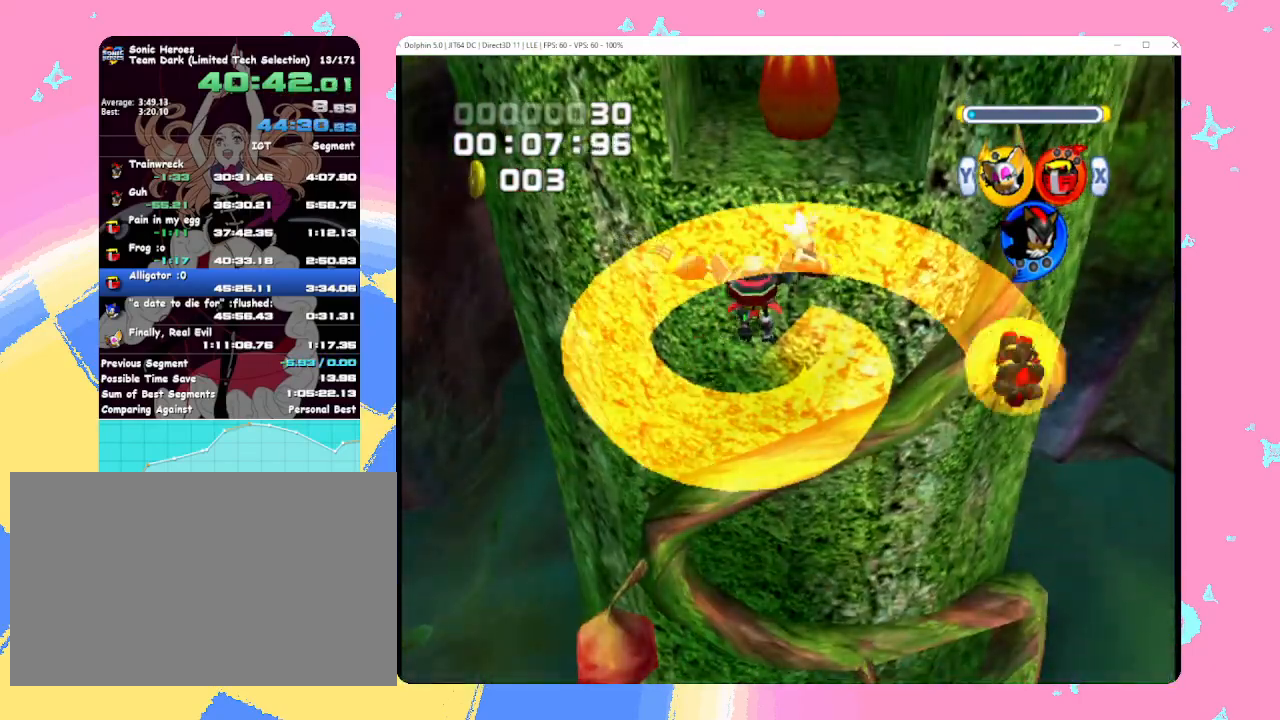
{"buttons": ["A"], "left_stick": "up", "events": []}
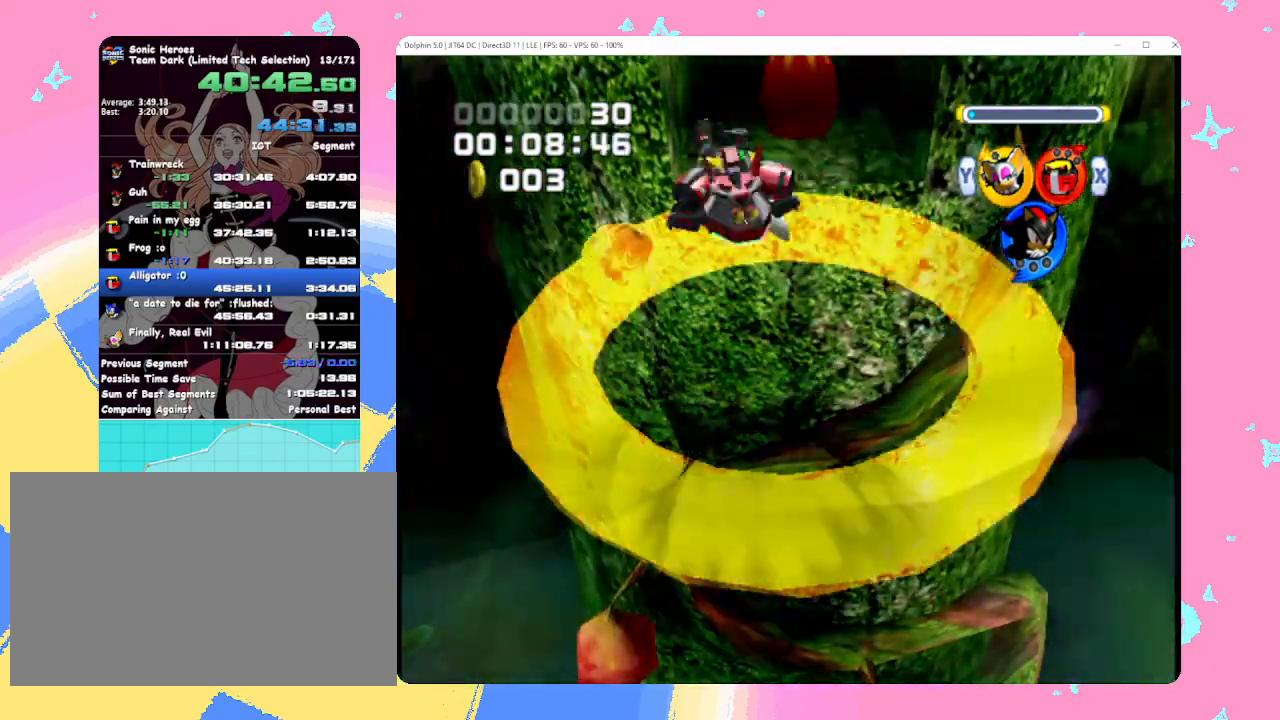
{"buttons": [], "left_stick": "up", "events": [[183, "A", "up"], [250, "A", "down"], [450, "A", "up"]]}